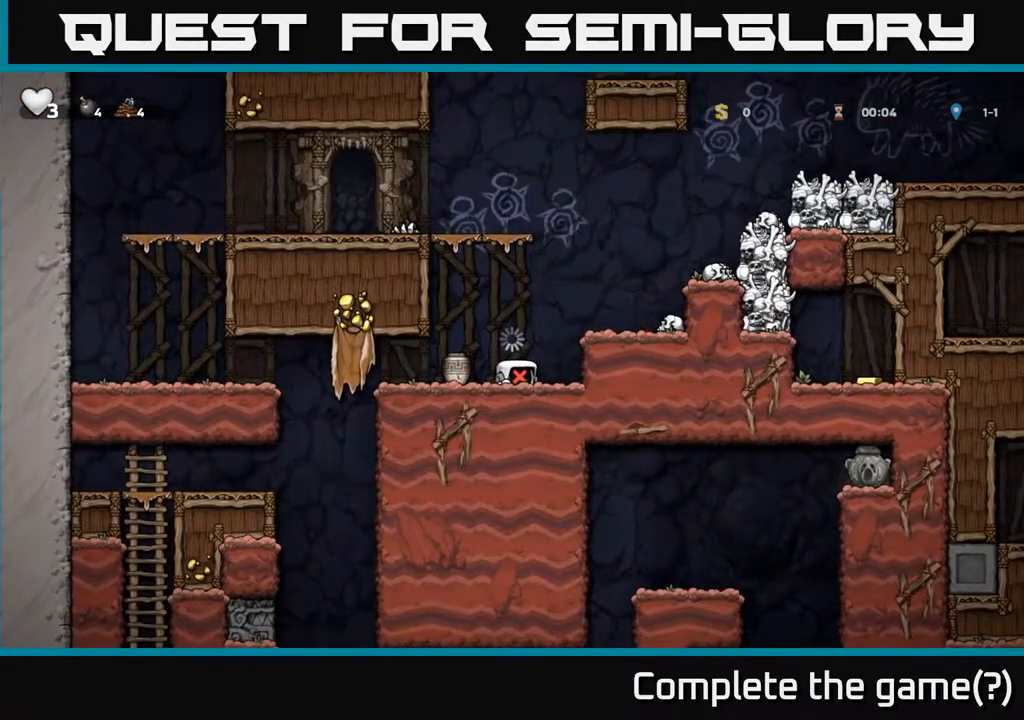
Gameplay with a controller (Xbox layout); each line is a JSON object with the inputs held at the frame after it. "events" lists button and stick changes between this image and that frame as [ms after this image, input, new state], when the widget could be followed in between. Not read: right_stick.
{"buttons": [], "left_stick": "center", "events": [[83, "left_stick", "down"], [200, "left_stick", "center"]]}
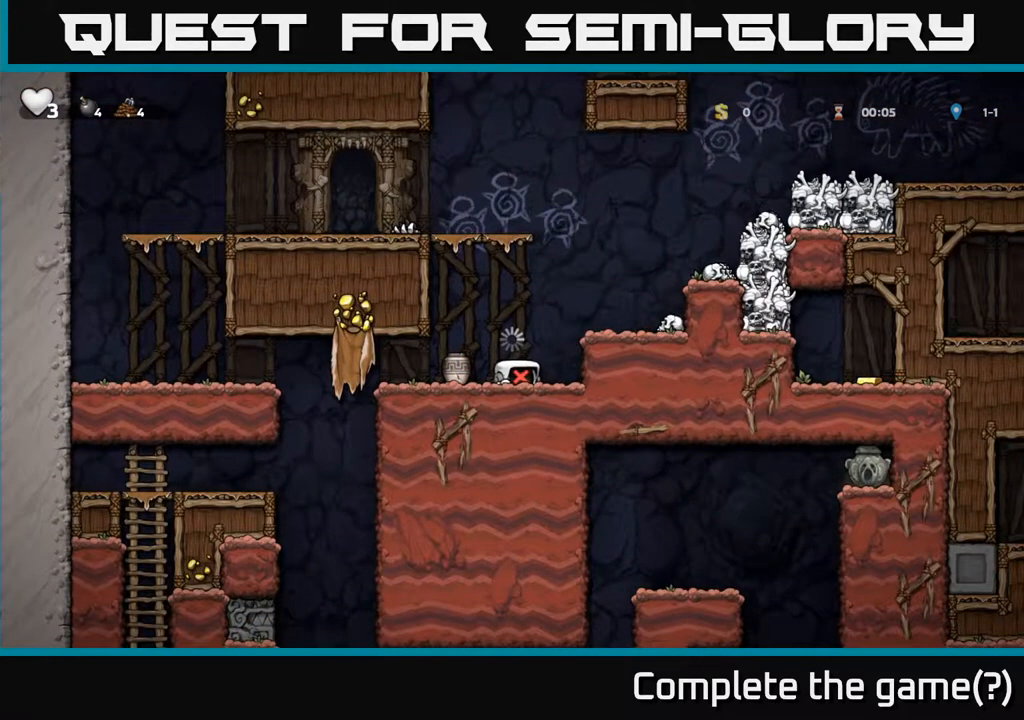
{"buttons": [], "left_stick": "center", "events": []}
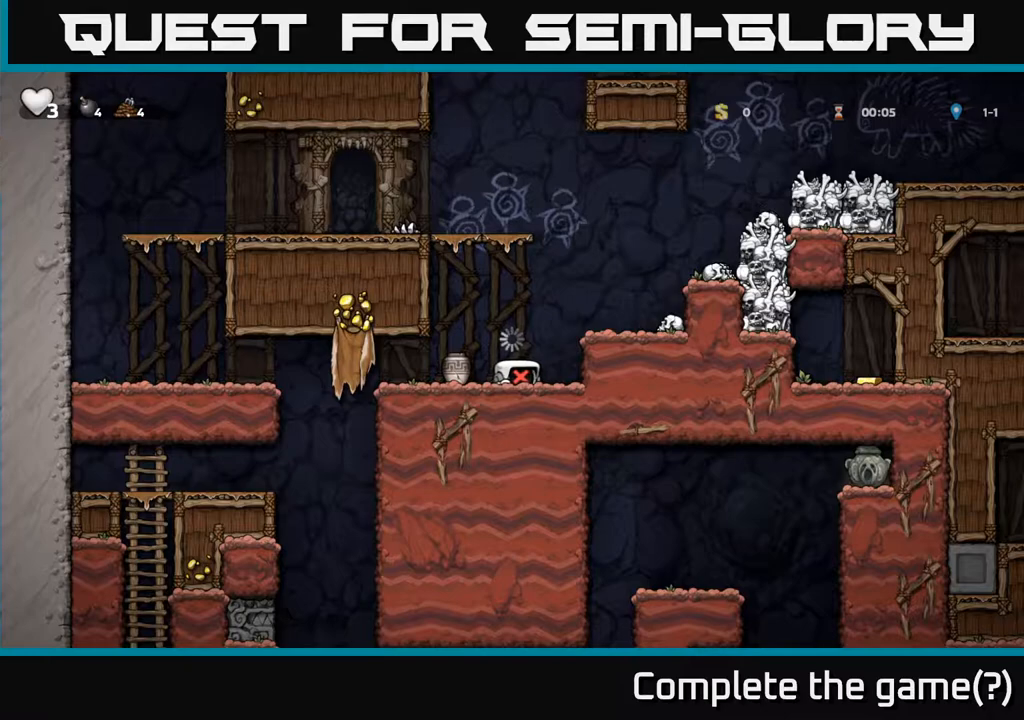
{"buttons": [], "left_stick": "center", "events": [[150, "DPAD_LEFT", "down"], [267, "DPAD_LEFT", "up"]]}
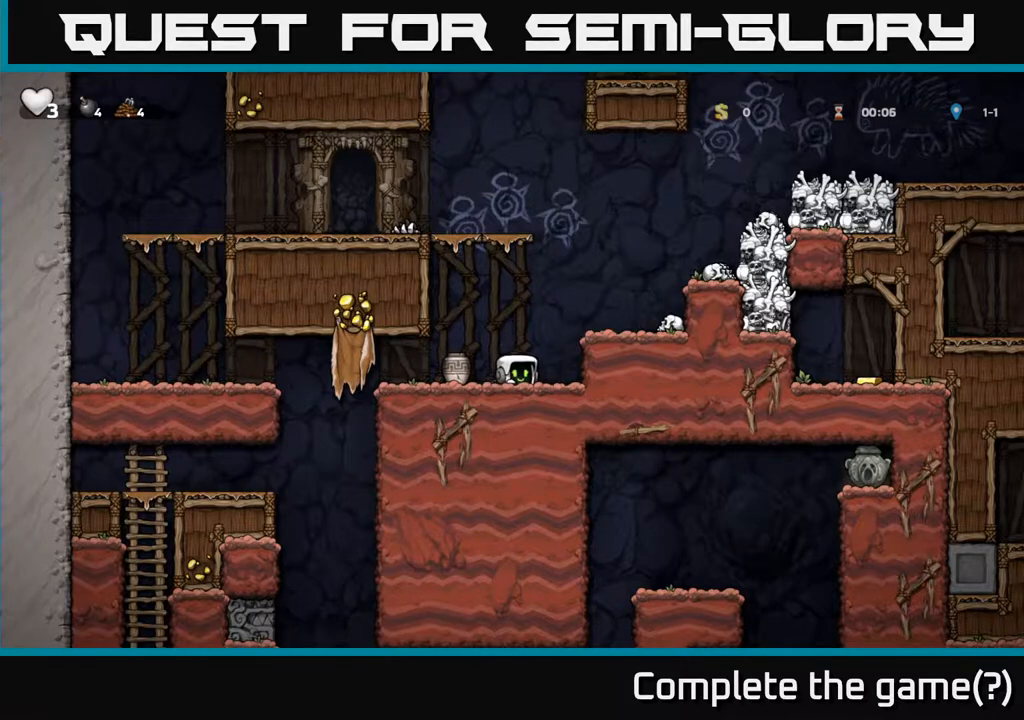
{"buttons": ["X", "DPAD_DOWN"], "left_stick": "center", "events": [[117, "DPAD_LEFT", "down"], [217, "DPAD_LEFT", "up"], [383, "DPAD_DOWN", "down"], [450, "X", "down"]]}
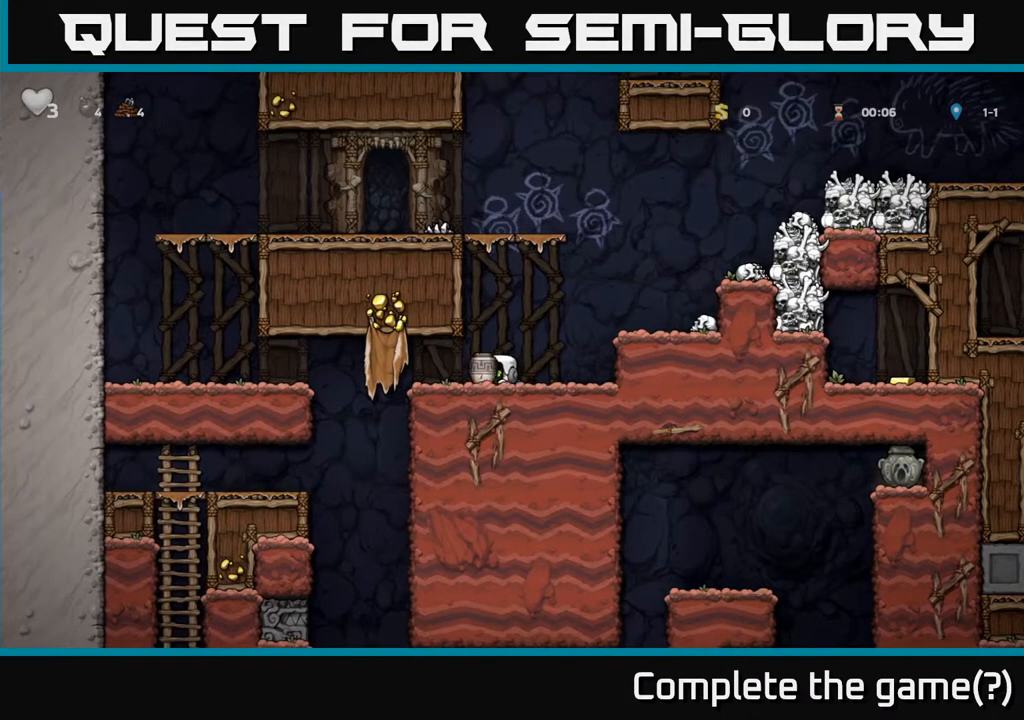
{"buttons": ["DPAD_DOWN"], "left_stick": "center", "events": [[83, "X", "up"], [167, "DPAD_DOWN", "up"], [183, "DPAD_LEFT", "down"], [267, "DPAD_DOWN", "down"], [283, "DPAD_LEFT", "up"]]}
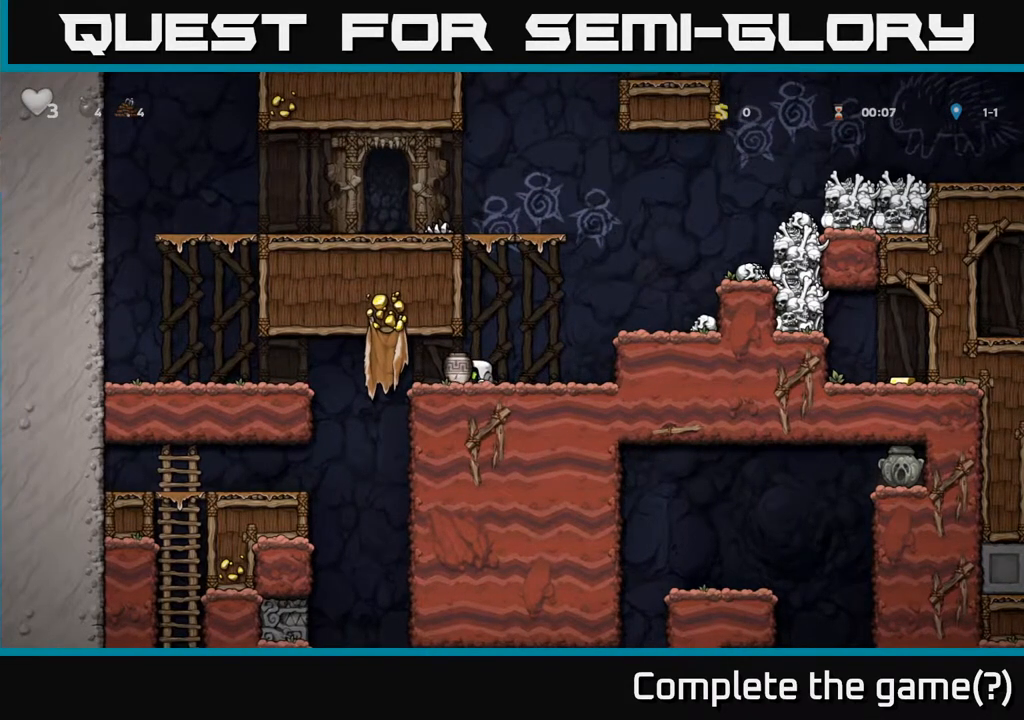
{"buttons": ["DPAD_DOWN", "DPAD_LEFT"], "left_stick": "center", "events": [[33, "DPAD_DOWN", "up"], [33, "DPAD_LEFT", "down"], [100, "DPAD_DOWN", "down"], [133, "DPAD_LEFT", "up"], [467, "DPAD_DOWN", "up"], [467, "DPAD_LEFT", "down"], [483, "DPAD_DOWN", "down"]]}
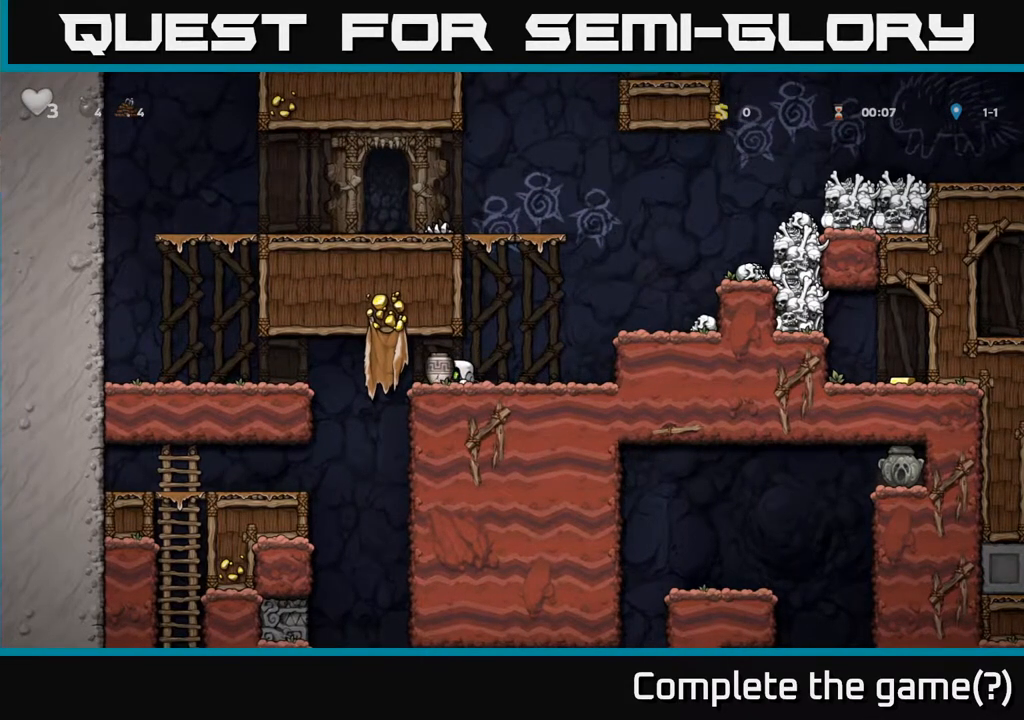
{"buttons": ["DPAD_DOWN"], "left_stick": "center", "events": [[17, "DPAD_LEFT", "up"], [83, "X", "down"], [167, "X", "up"]]}
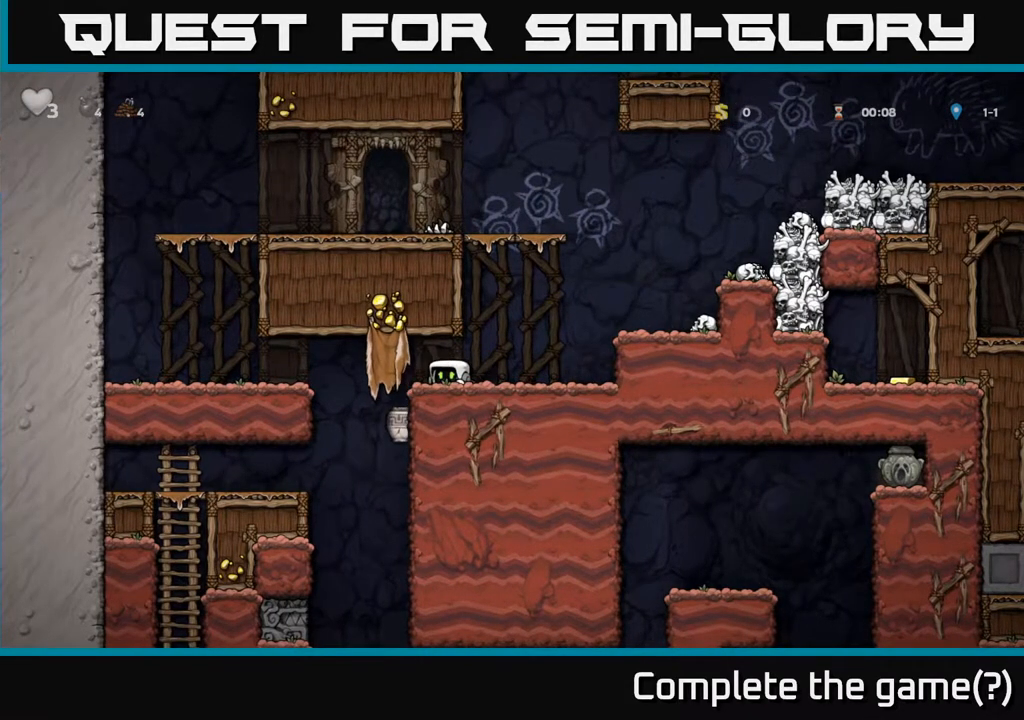
{"buttons": ["DPAD_RIGHT"], "left_stick": "center", "events": [[200, "DPAD_DOWN", "up"], [383, "DPAD_RIGHT", "down"]]}
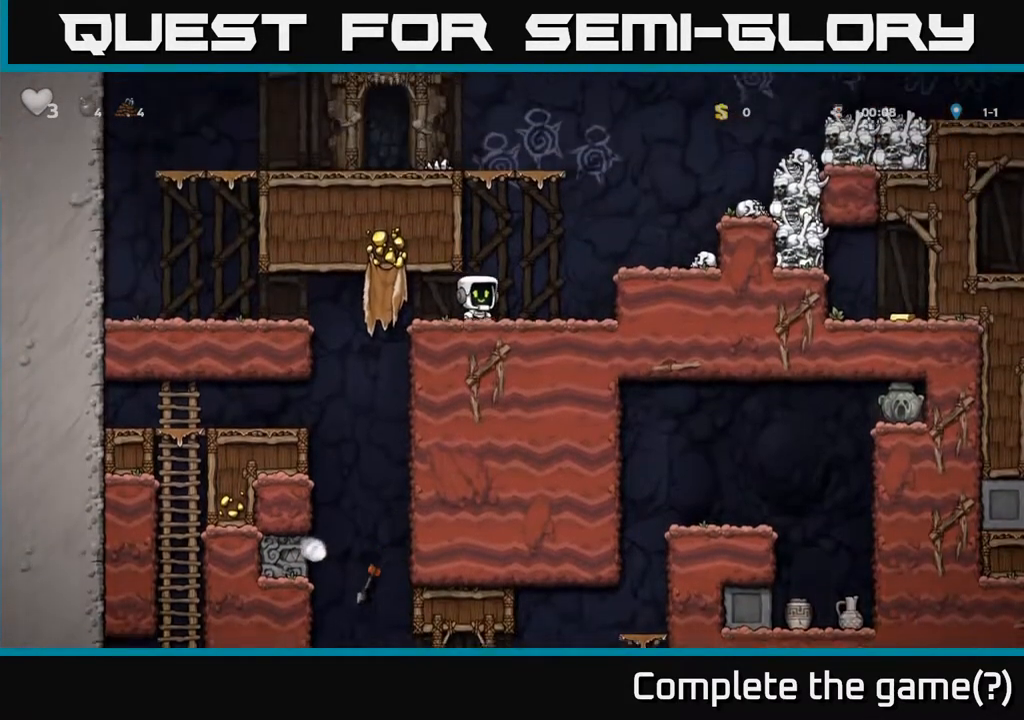
{"buttons": ["A", "DPAD_RIGHT"], "left_stick": "center", "events": [[117, "A", "down"], [283, "A", "up"], [483, "A", "down"]]}
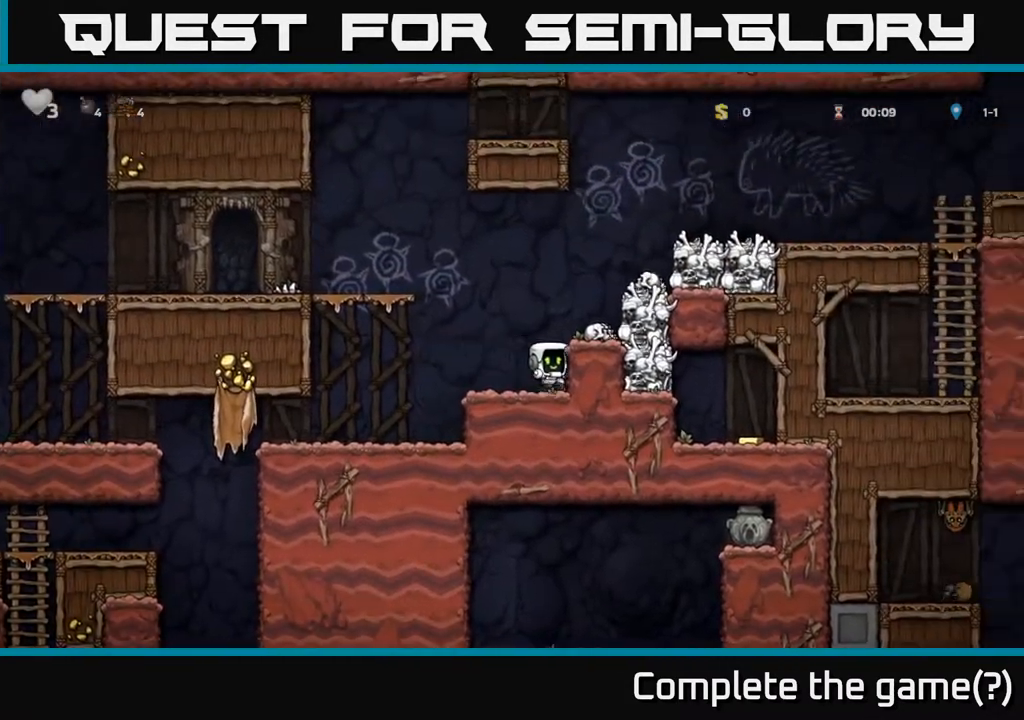
{"buttons": ["DPAD_RIGHT"], "left_stick": "center", "events": [[150, "A", "up"], [317, "A", "down"], [467, "A", "up"]]}
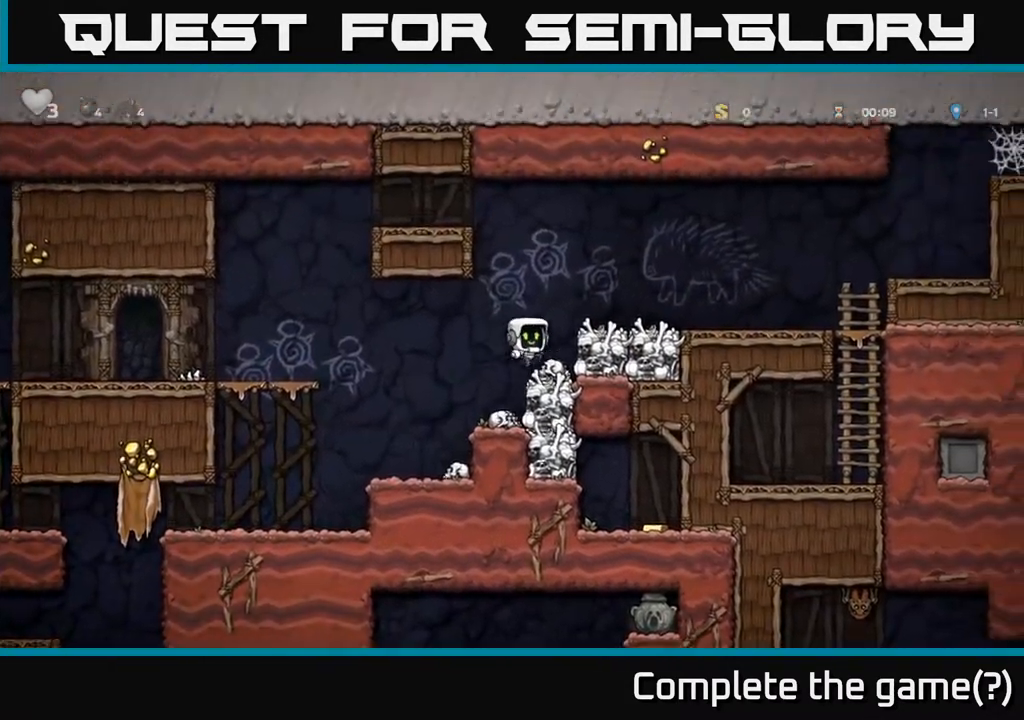
{"buttons": ["DPAD_RIGHT"], "left_stick": "center", "events": [[117, "A", "down"], [267, "A", "up"]]}
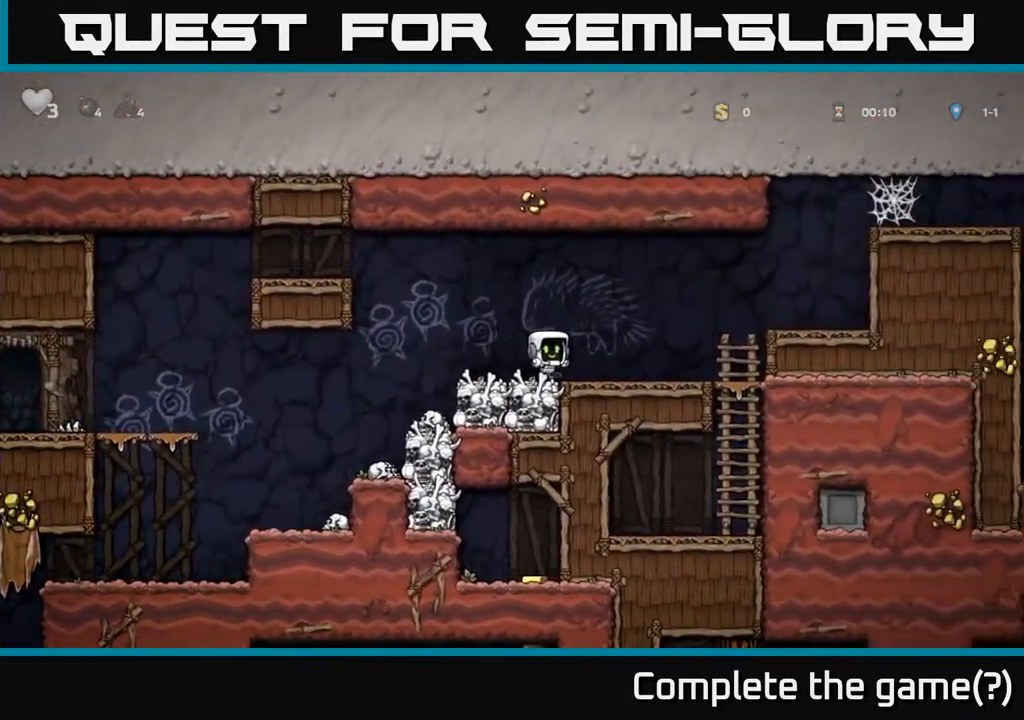
{"buttons": ["DPAD_RIGHT"], "left_stick": "center", "events": [[183, "A", "down"], [317, "A", "up"]]}
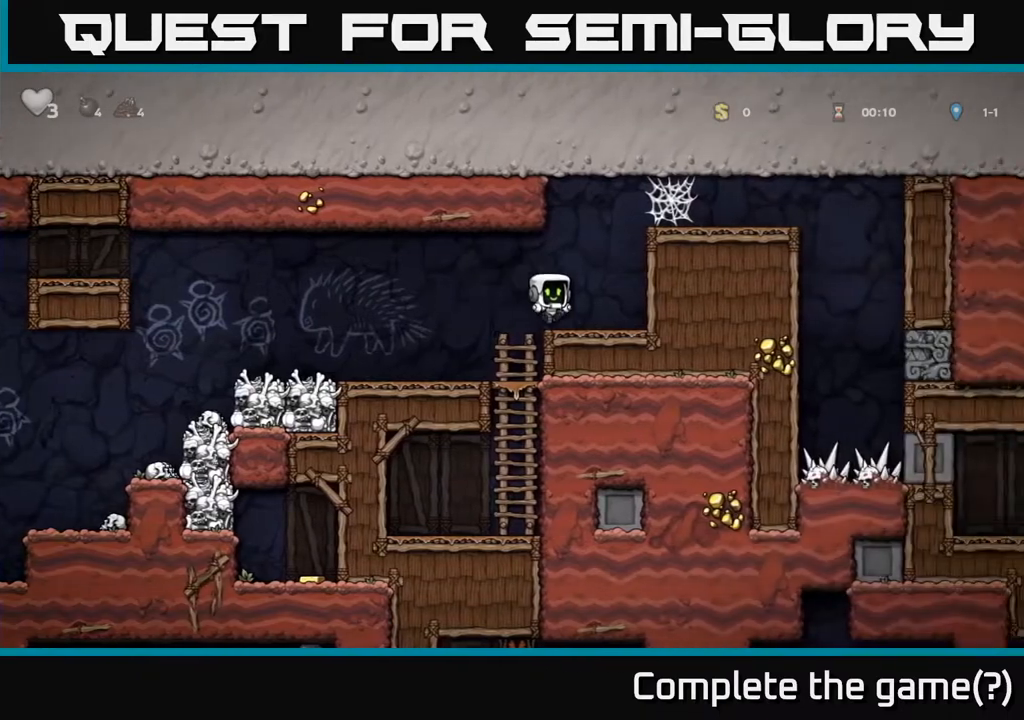
{"buttons": ["DPAD_RIGHT"], "left_stick": "center", "events": [[50, "A", "down"], [217, "A", "up"], [367, "A", "down"], [483, "A", "up"]]}
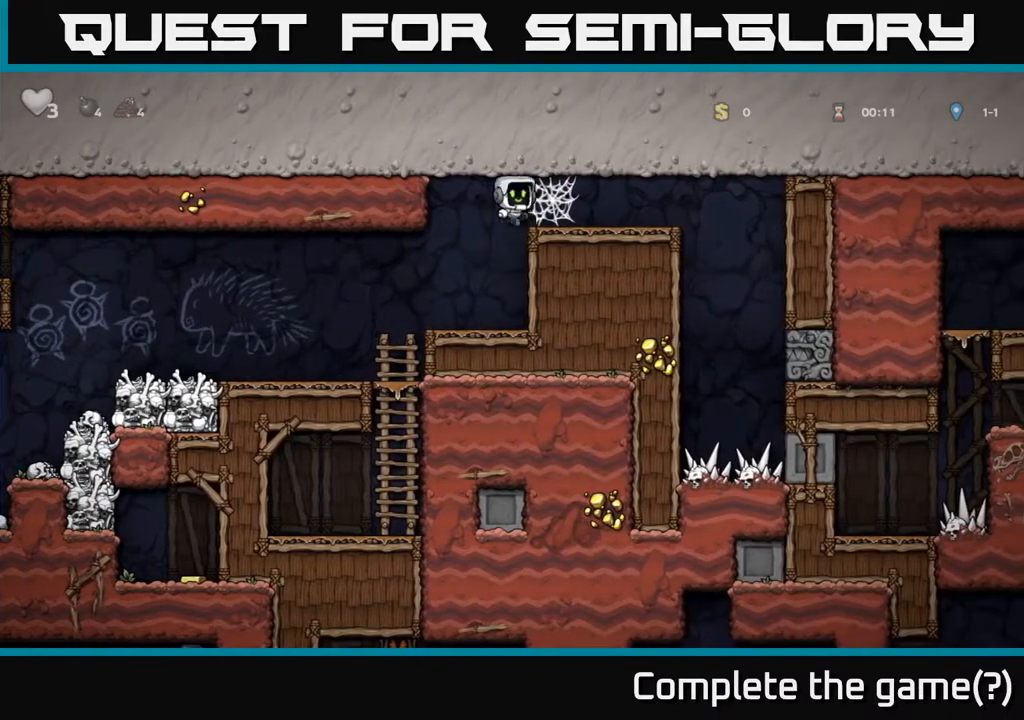
{"buttons": ["DPAD_LEFT"], "left_stick": "center", "events": [[17, "DPAD_RIGHT", "up"], [67, "DPAD_LEFT", "down"]]}
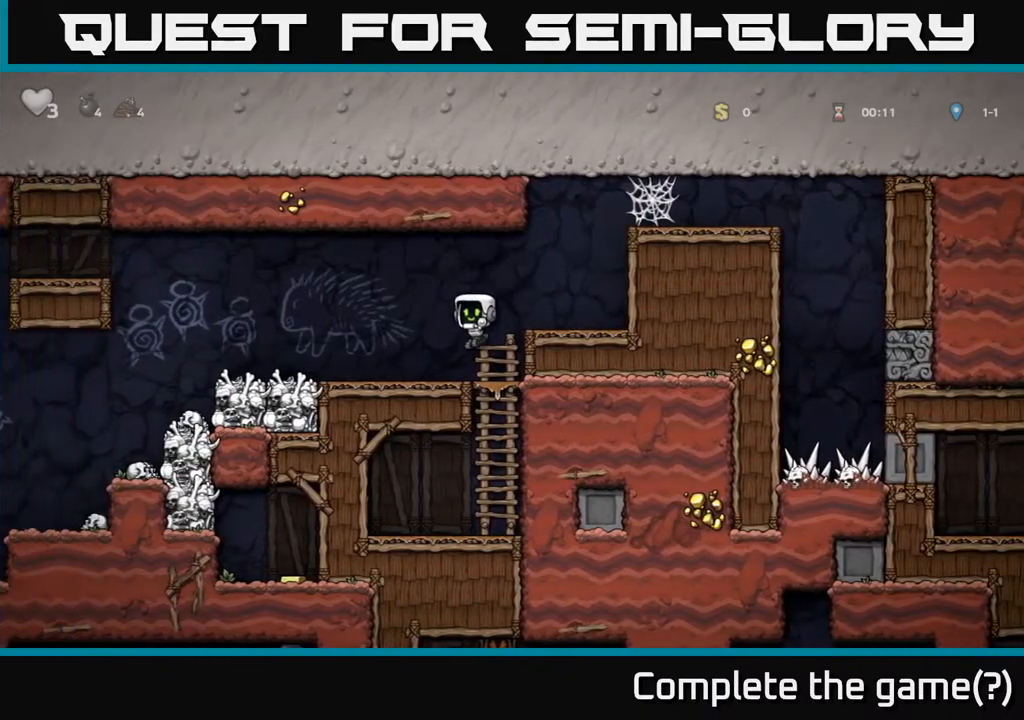
{"buttons": ["DPAD_LEFT"], "left_stick": "center", "events": []}
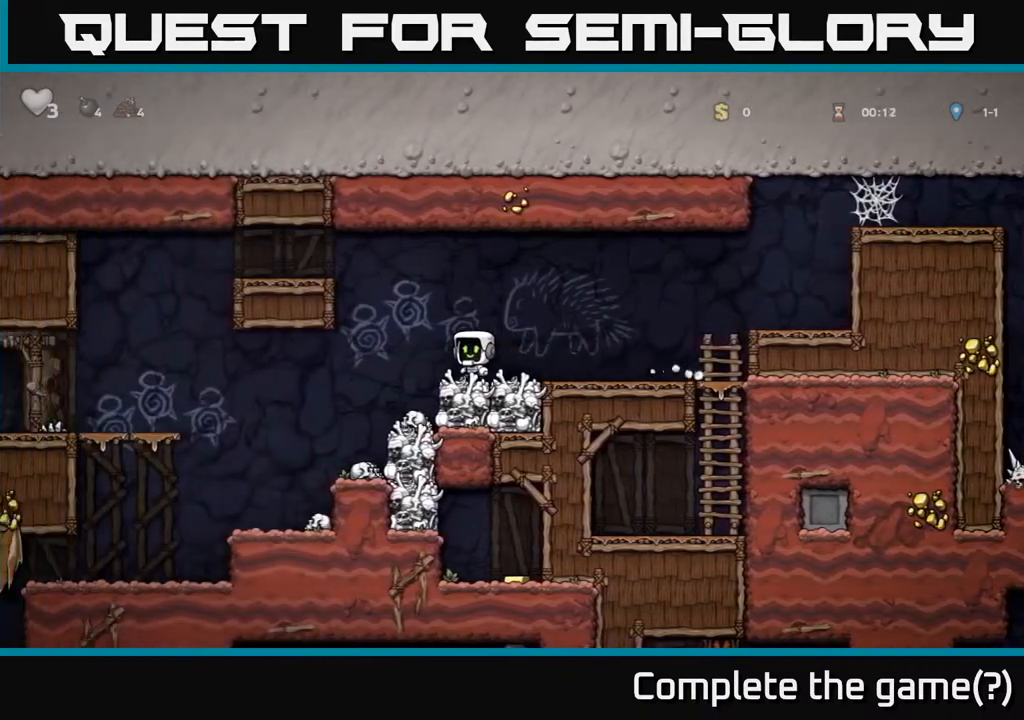
{"buttons": [], "left_stick": "center", "events": [[267, "DPAD_LEFT", "up"], [300, "DPAD_RIGHT", "down"], [350, "X", "down"], [450, "DPAD_RIGHT", "up"], [467, "X", "up"]]}
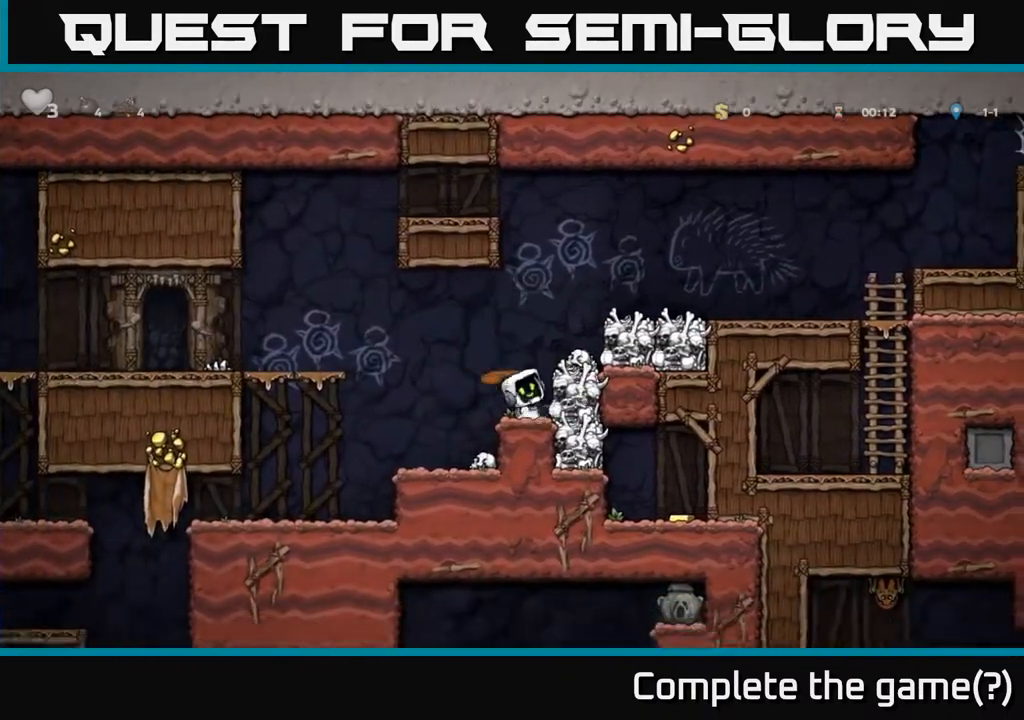
{"buttons": ["DPAD_DOWN"], "left_stick": "center", "events": [[367, "DPAD_DOWN", "down"], [400, "X", "down"], [500, "X", "up"]]}
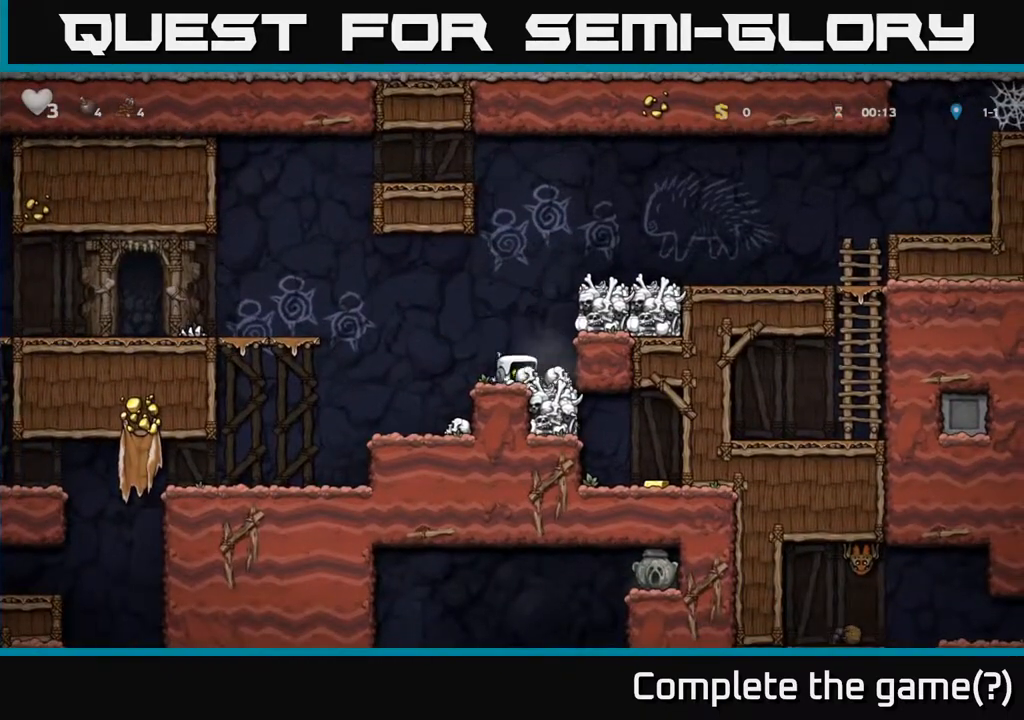
{"buttons": ["X", "DPAD_DOWN"], "left_stick": "center", "events": [[33, "DPAD_DOWN", "up"], [133, "A", "down"], [183, "DPAD_DOWN", "down"], [200, "A", "up"], [467, "X", "down"]]}
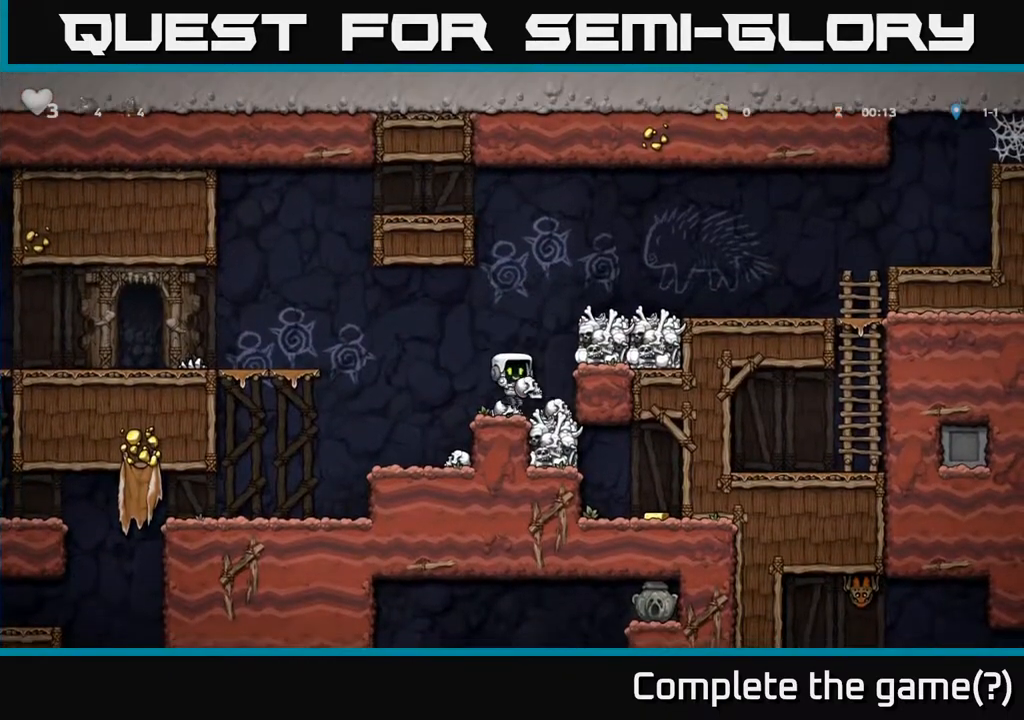
{"buttons": [], "left_stick": "center", "events": [[83, "DPAD_DOWN", "up"], [83, "X", "up"], [217, "DPAD_RIGHT", "down"], [400, "DPAD_RIGHT", "up"]]}
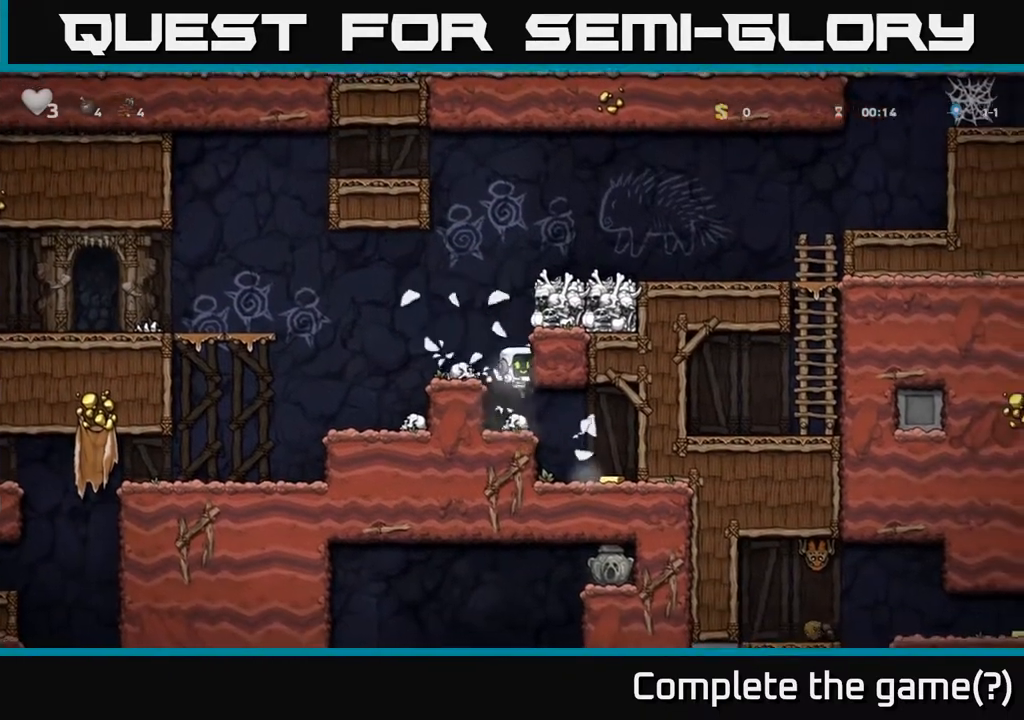
{"buttons": [], "left_stick": "center", "events": [[67, "DPAD_RIGHT", "down"], [350, "DPAD_RIGHT", "up"]]}
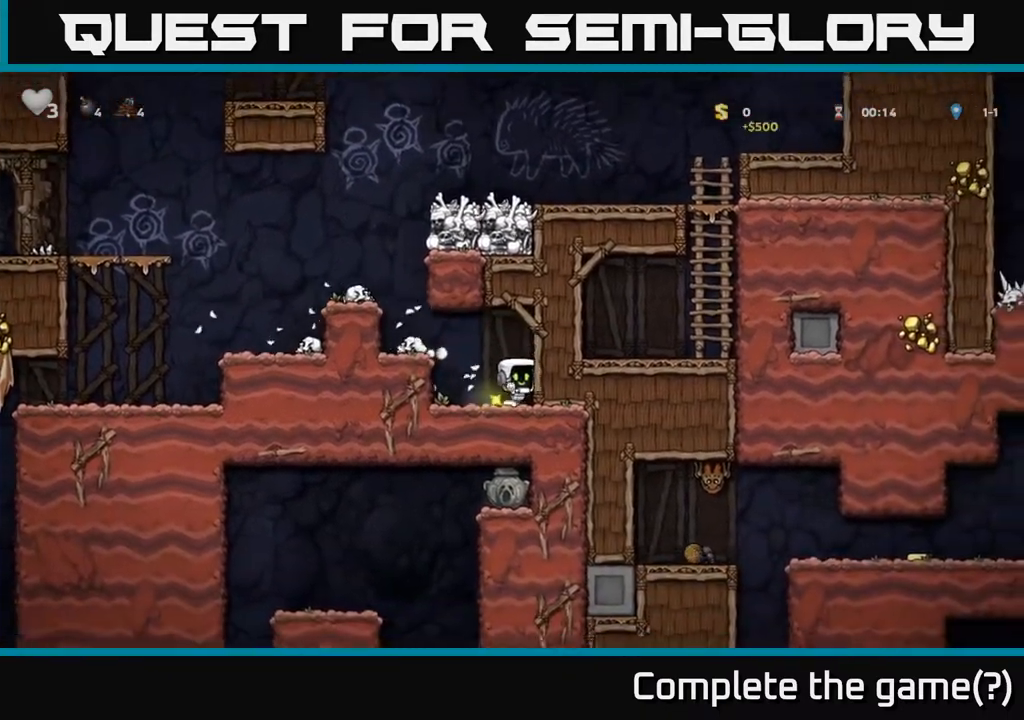
{"buttons": ["A", "DPAD_LEFT"], "left_stick": "center", "events": [[50, "DPAD_LEFT", "down"], [83, "A", "down"], [217, "A", "up"], [417, "A", "down"]]}
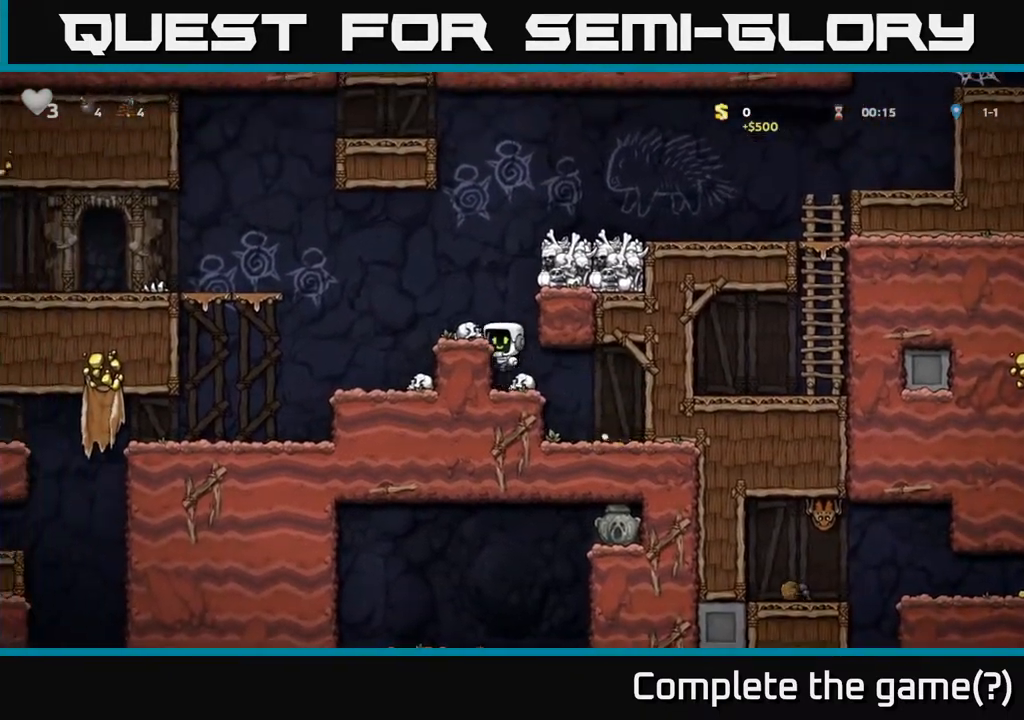
{"buttons": ["DPAD_LEFT"], "left_stick": "center", "events": [[17, "A", "up"]]}
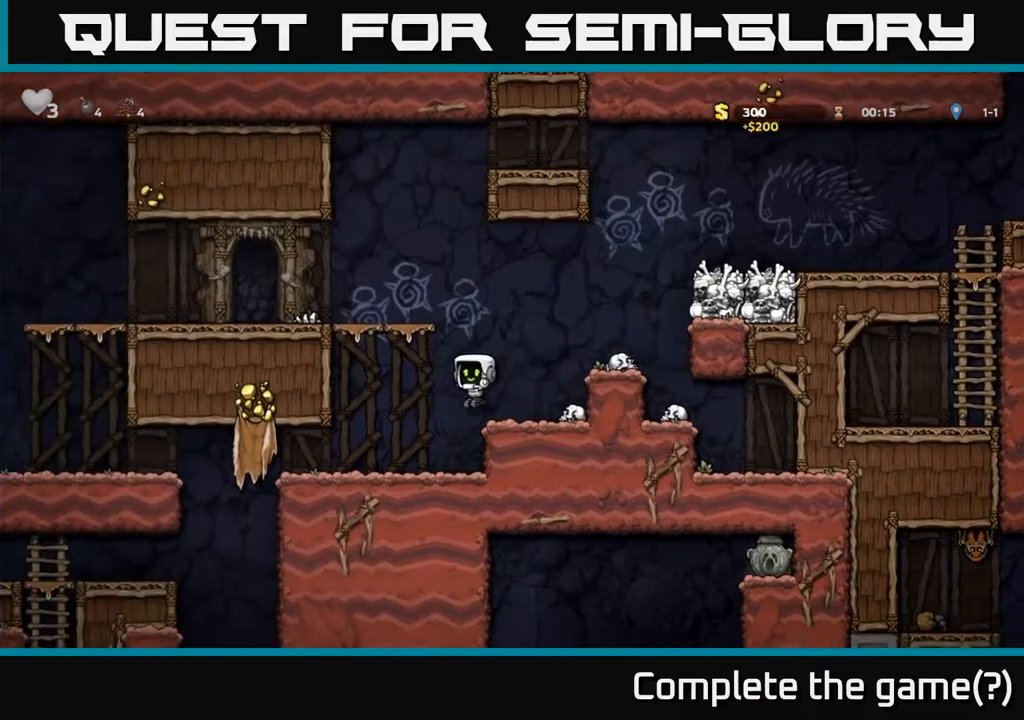
{"buttons": ["DPAD_LEFT"], "left_stick": "center", "events": []}
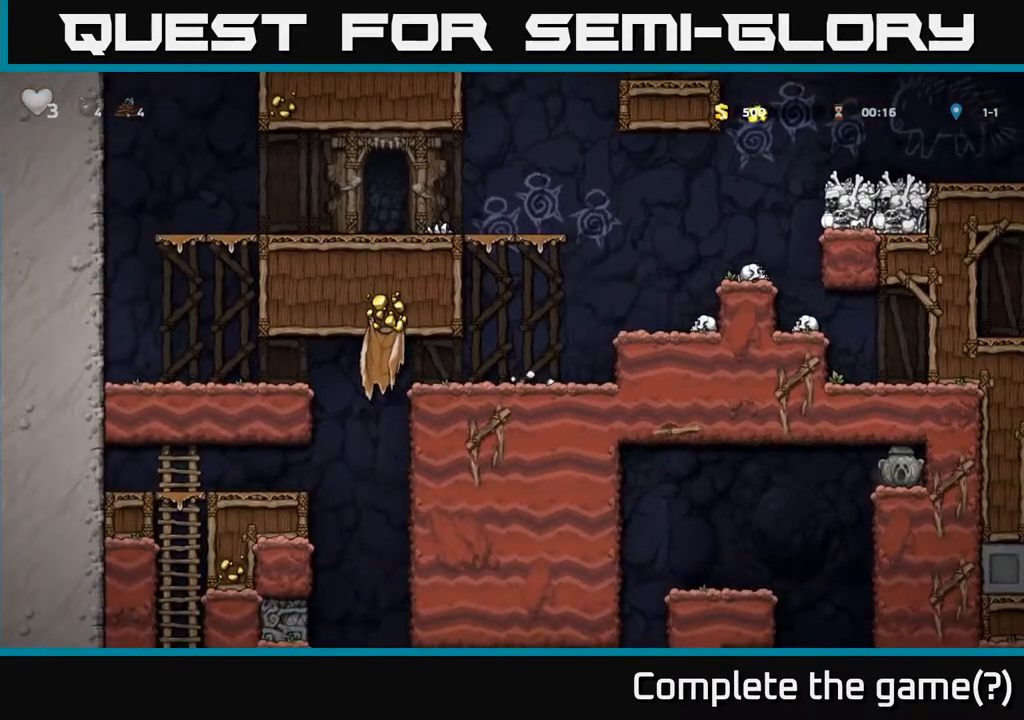
{"buttons": [], "left_stick": "center", "events": [[200, "DPAD_DOWN", "down"], [233, "DPAD_LEFT", "up"], [250, "A", "down"], [383, "A", "up"], [400, "DPAD_DOWN", "up"]]}
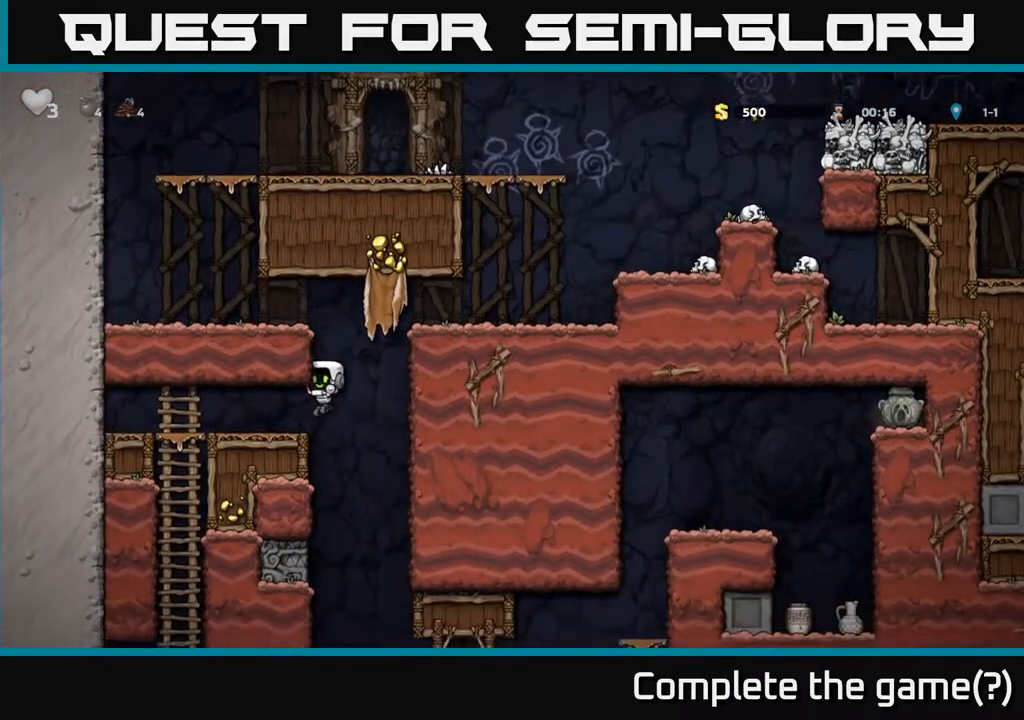
{"buttons": ["DPAD_LEFT"], "left_stick": "center", "events": [[133, "DPAD_DOWN", "down"], [167, "A", "down"], [300, "A", "up"], [333, "DPAD_DOWN", "up"], [433, "DPAD_LEFT", "down"]]}
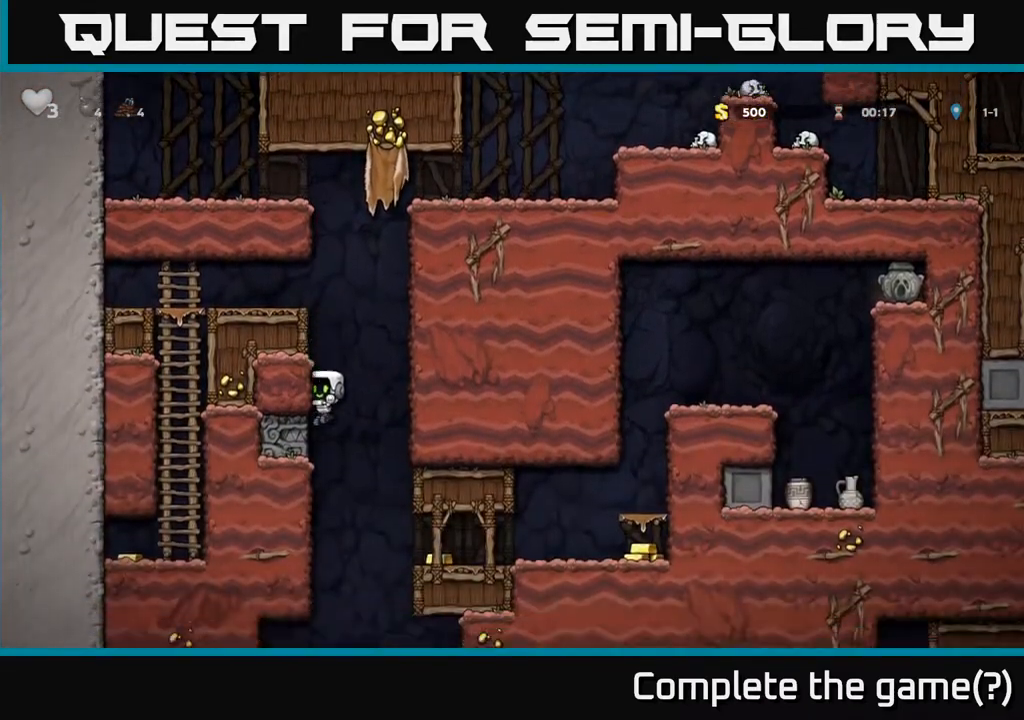
{"buttons": ["A", "X", "DPAD_RIGHT"], "left_stick": "center", "events": [[50, "DPAD_LEFT", "up"], [67, "DPAD_RIGHT", "down"], [133, "A", "down"], [167, "X", "down"], [317, "X", "up"], [350, "A", "up"], [433, "A", "down"], [467, "X", "down"]]}
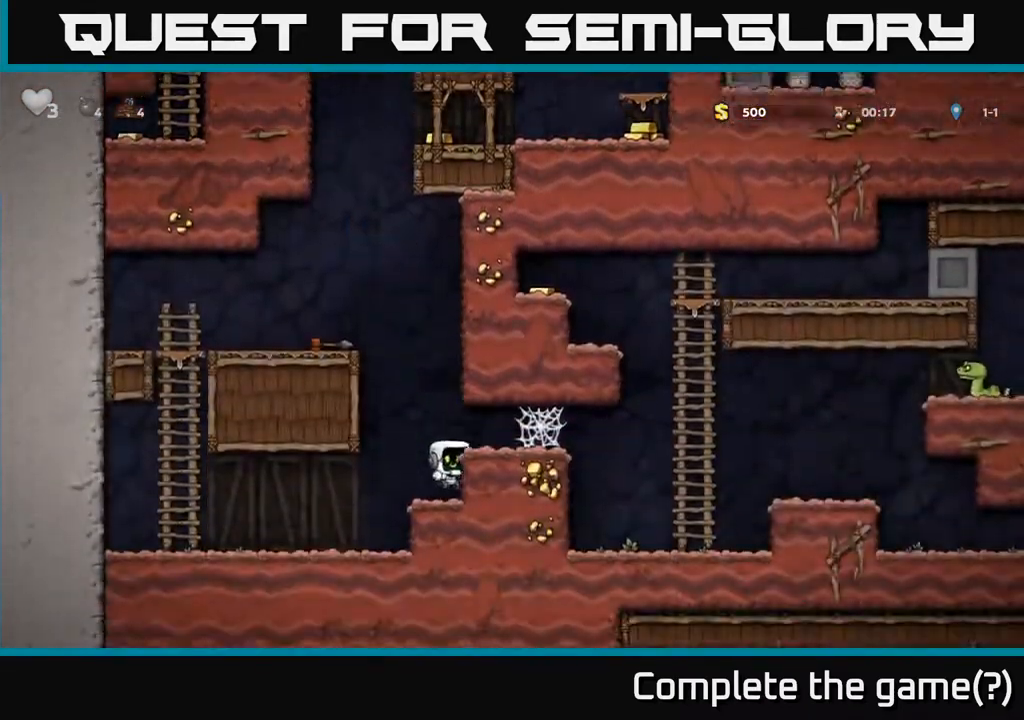
{"buttons": [], "left_stick": "center", "events": [[50, "X", "up"], [67, "DPAD_RIGHT", "up"], [117, "A", "up"]]}
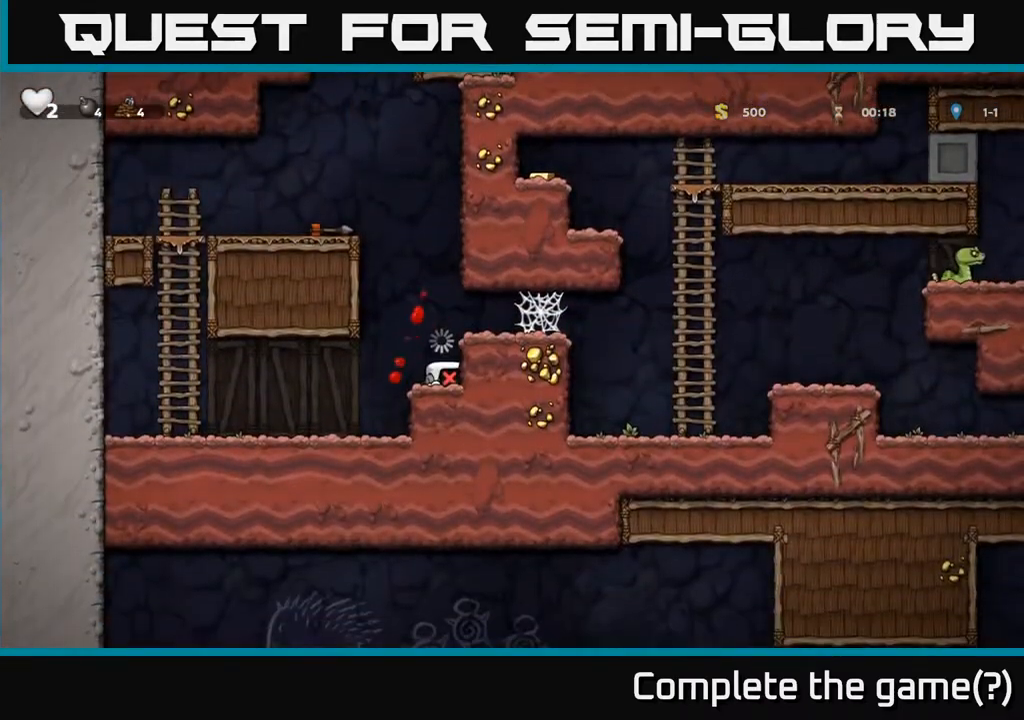
{"buttons": [], "left_stick": "center", "events": [[83, "A", "down"], [83, "X", "down"], [233, "X", "up"], [283, "A", "up"], [333, "A", "down"], [350, "X", "down"], [467, "X", "up"], [483, "A", "up"]]}
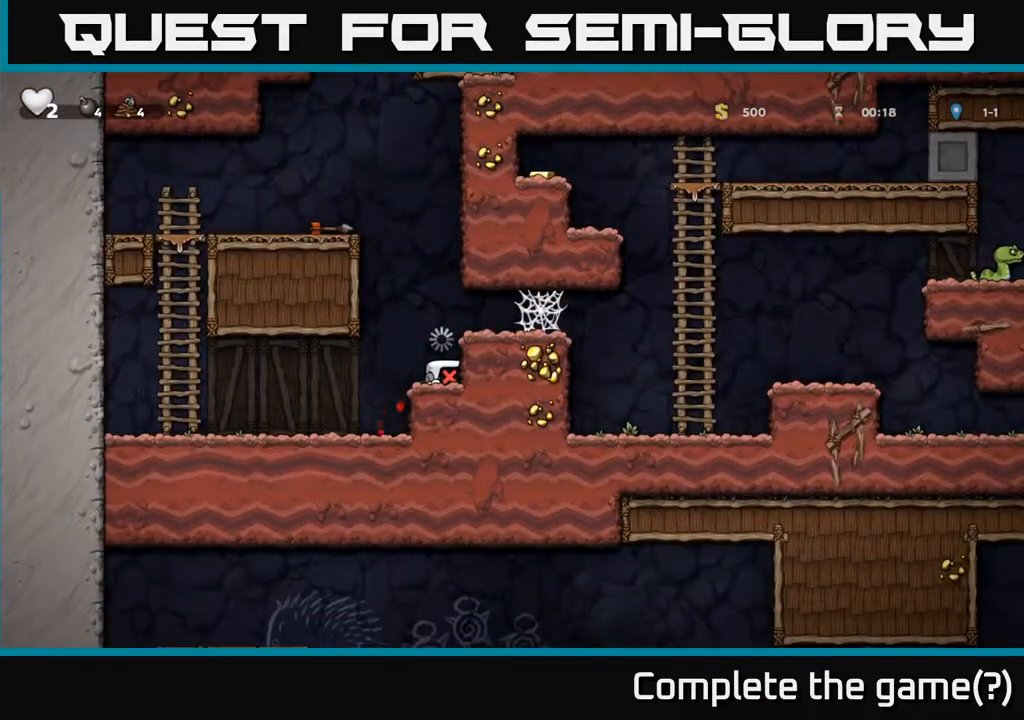
{"buttons": ["A"], "left_stick": "center", "events": [[33, "A", "down"], [67, "X", "down"], [167, "X", "up"], [283, "X", "down"], [383, "X", "up"]]}
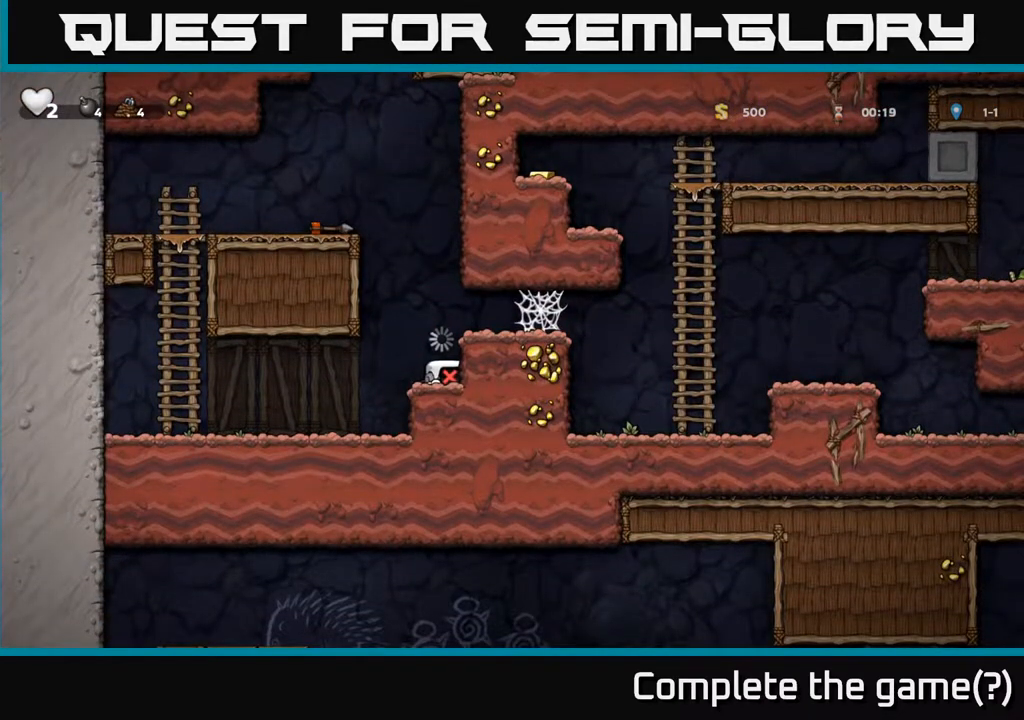
{"buttons": ["A", "DPAD_RIGHT"], "left_stick": "center", "events": [[17, "X", "down"], [67, "A", "up"], [100, "DPAD_RIGHT", "down"], [117, "X", "up"], [217, "A", "down"], [283, "DPAD_RIGHT", "up"], [367, "A", "up"], [450, "A", "down"], [467, "DPAD_RIGHT", "down"]]}
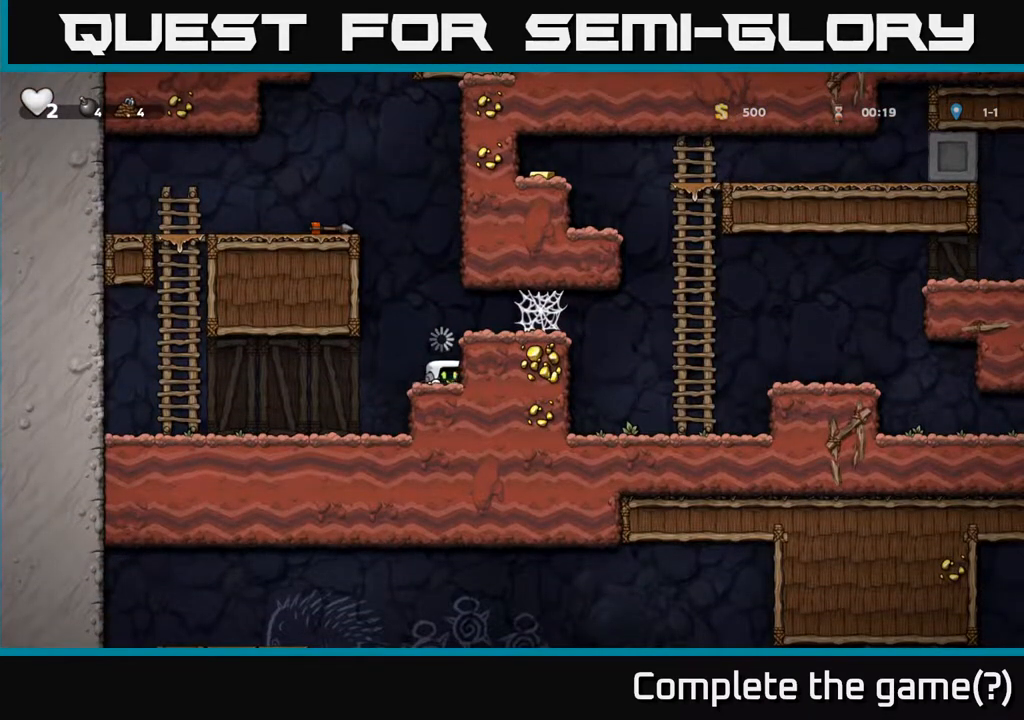
{"buttons": ["A", "DPAD_RIGHT"], "left_stick": "center", "events": [[33, "A", "up"], [150, "A", "down"], [267, "A", "up"], [467, "A", "down"]]}